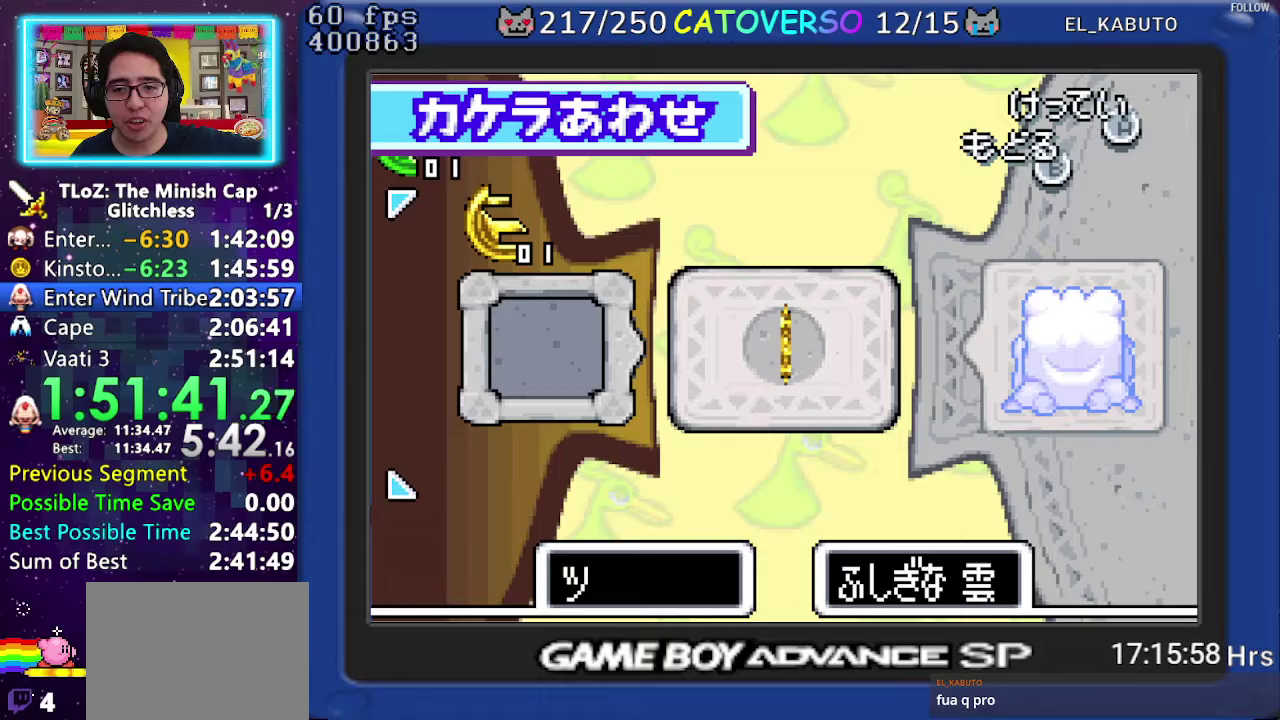
Gameplay with a controller (Nintendo layout); each line is a JSON object with the inputs held at the frame after it. "events" lists button and stick changes between this image and that frame as [ms after this image, input, new state], when the widget could be followed in between. Not read: HOME L3 R3 START.
{"buttons": [], "events": []}
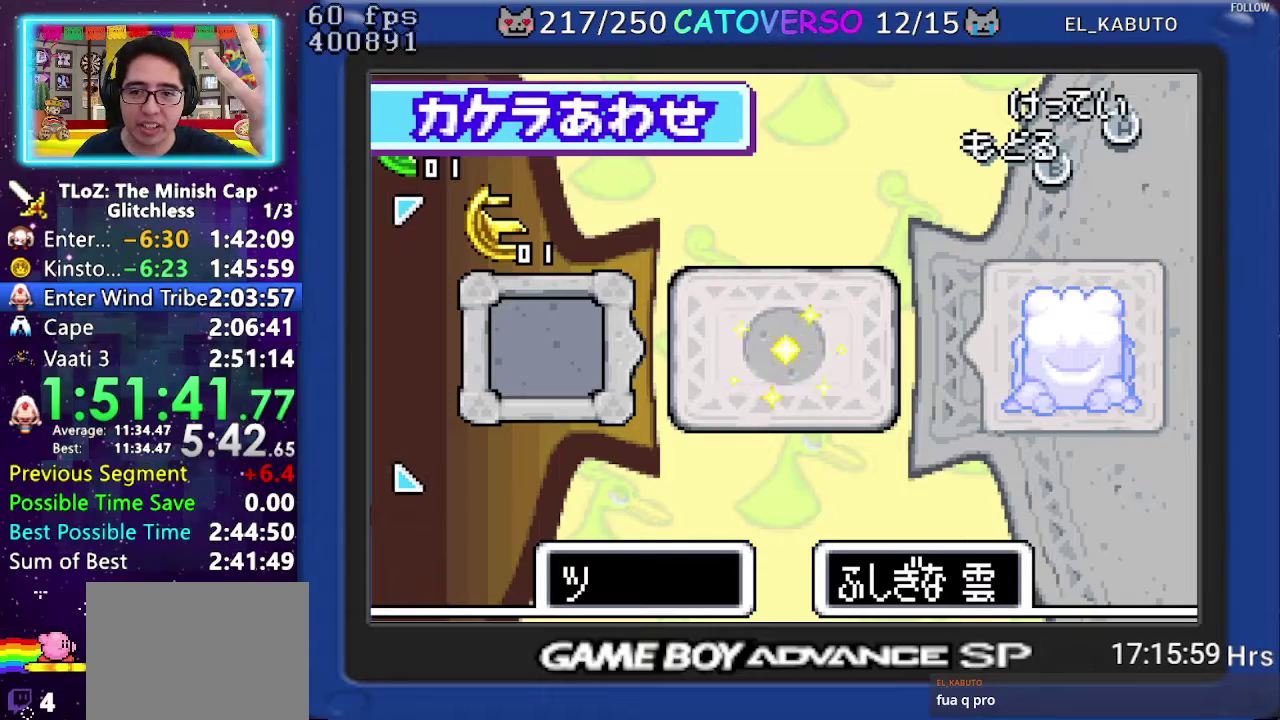
{"buttons": [], "events": []}
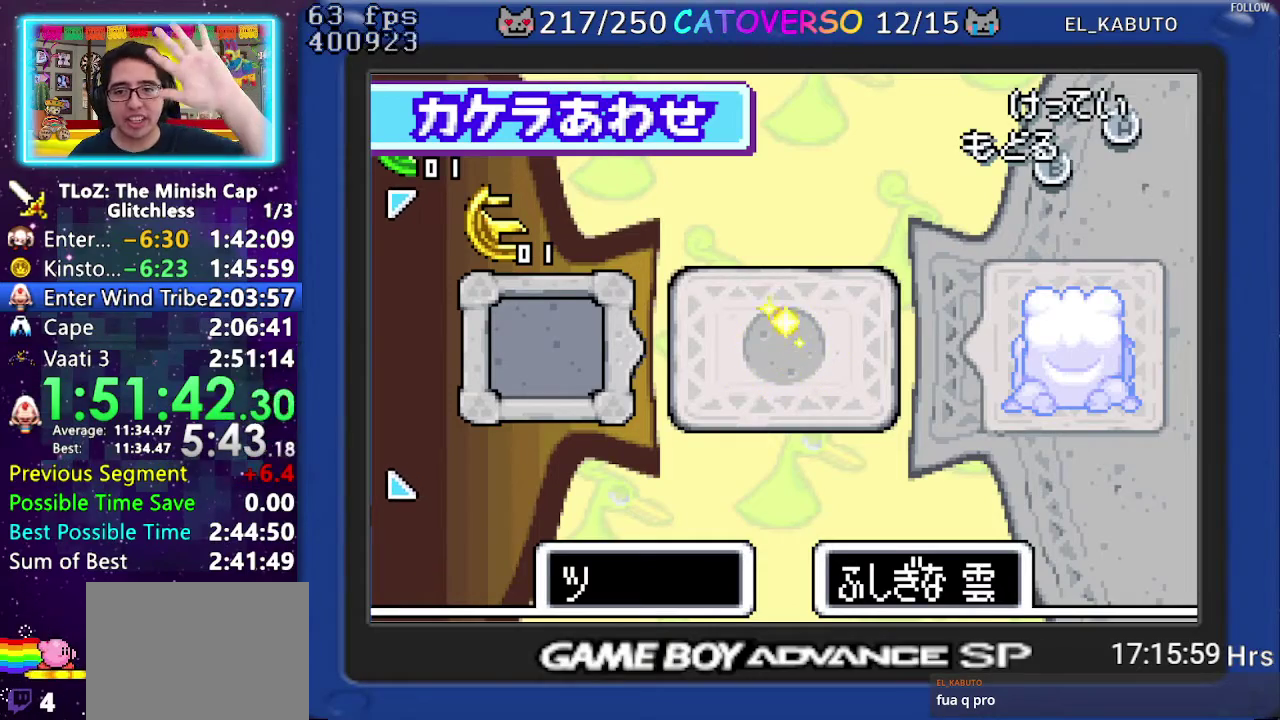
{"buttons": [], "events": []}
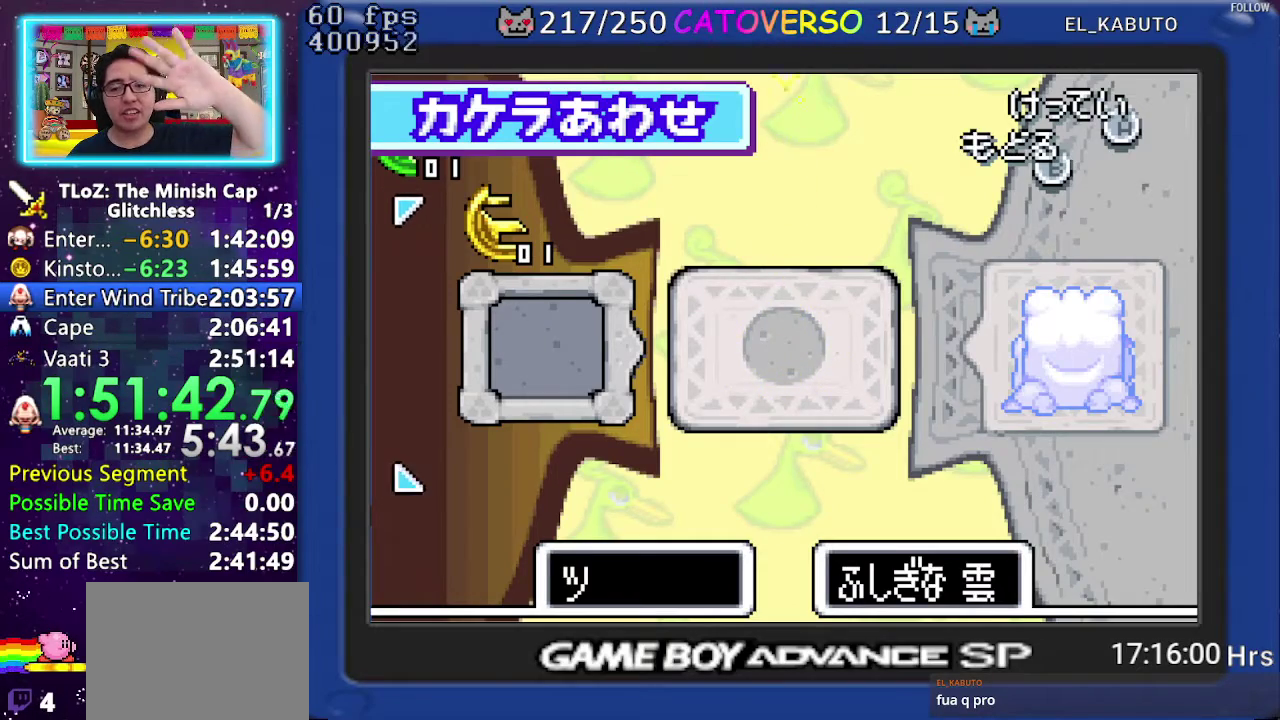
{"buttons": [], "events": []}
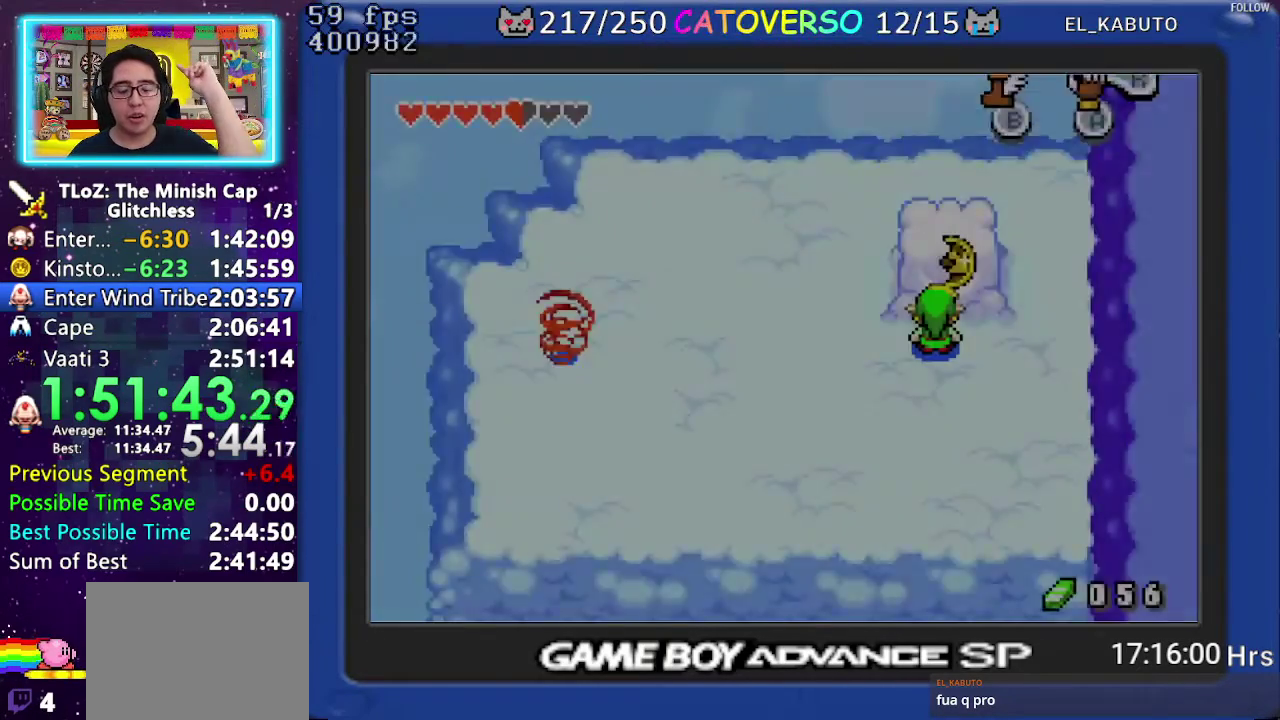
{"buttons": [], "events": []}
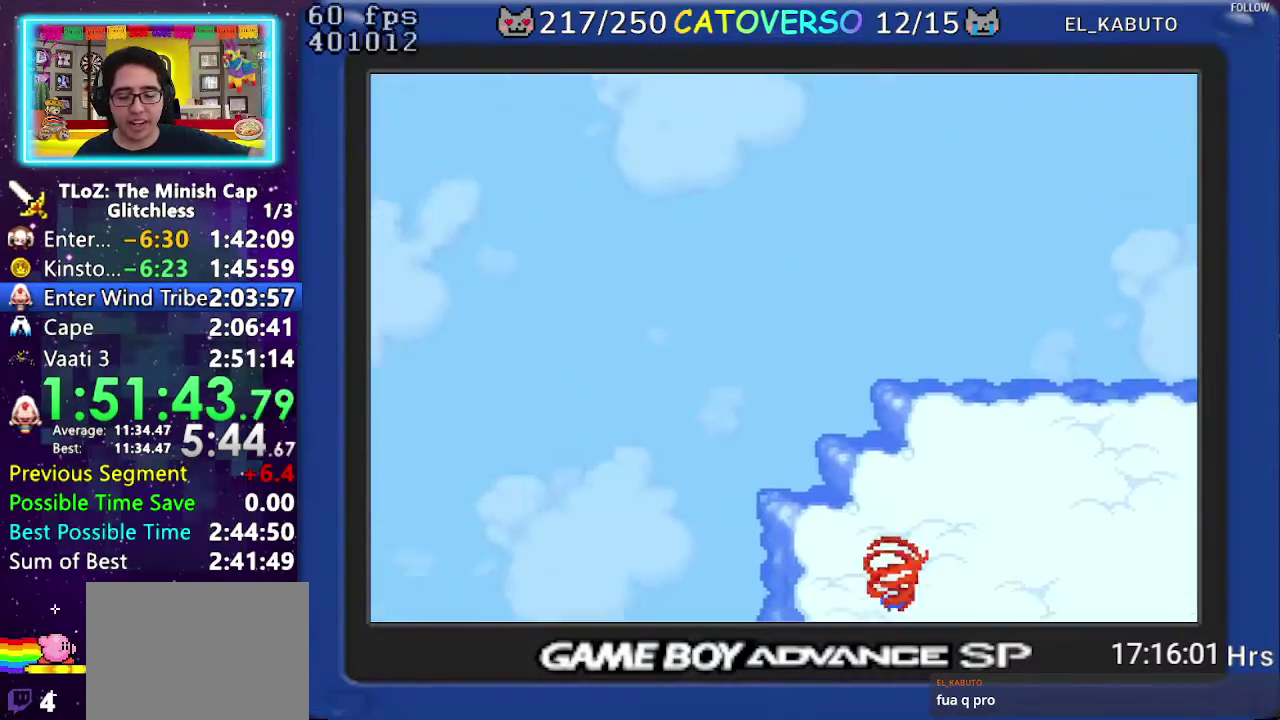
{"buttons": [], "events": []}
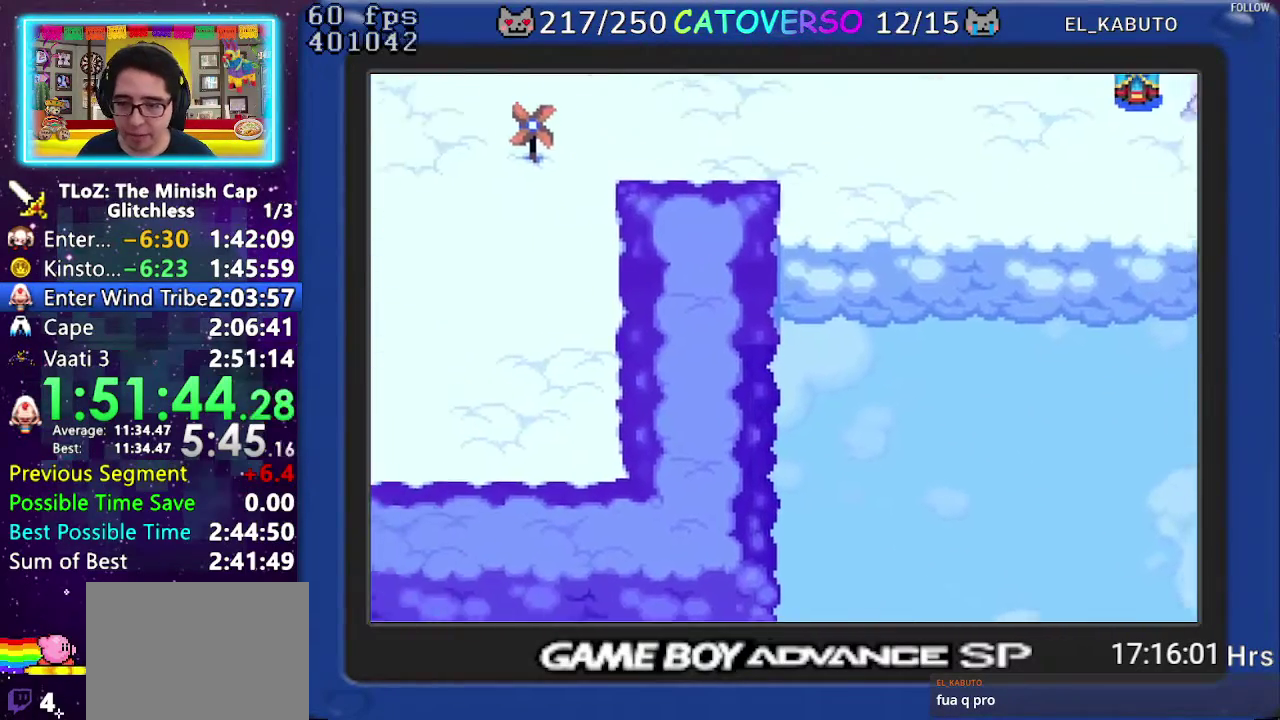
{"buttons": ["B", "DPAD_RIGHT"], "events": [[167, "B", "down"], [500, "DPAD_RIGHT", "down"]]}
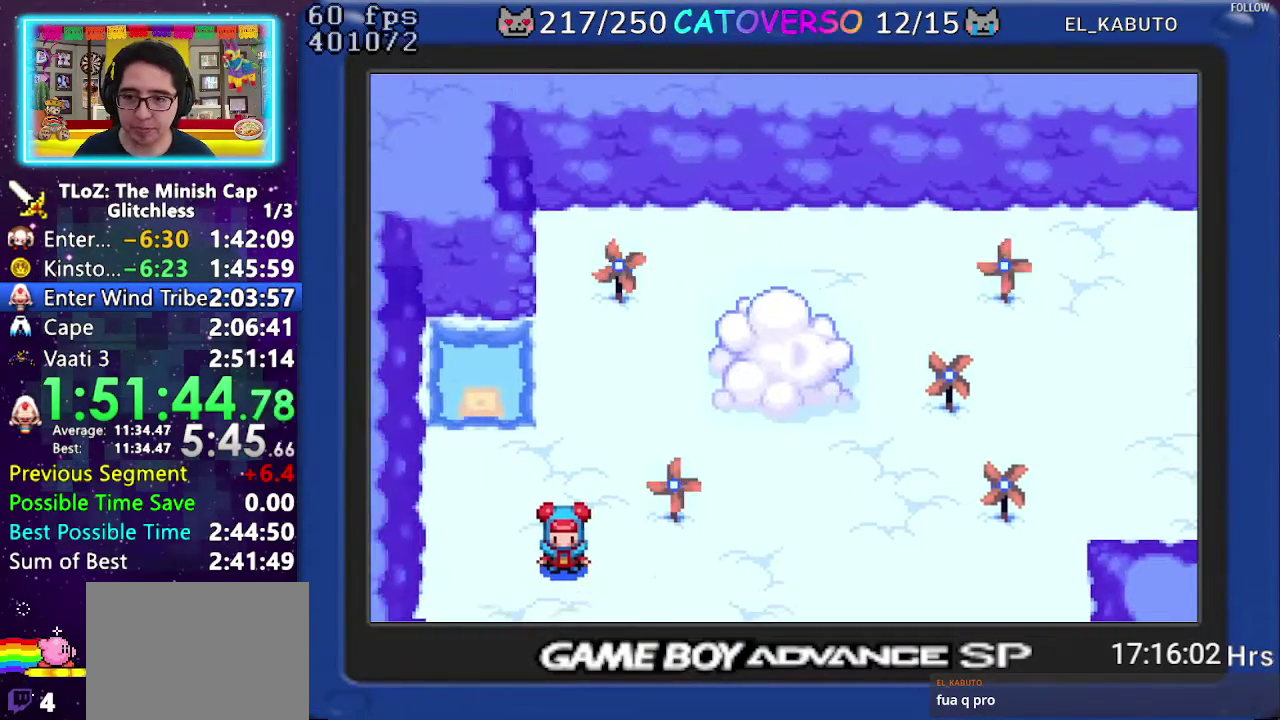
{"buttons": ["B", "DPAD_RIGHT"], "events": [[17, "DPAD_DOWN", "down"], [33, "DPAD_LEFT", "down"], [33, "DPAD_RIGHT", "up"], [67, "DPAD_LEFT", "up"], [67, "DPAD_RIGHT", "down"], [100, "DPAD_DOWN", "up"], [150, "DPAD_RIGHT", "up"], [167, "DPAD_RIGHT", "down"], [200, "DPAD_DOWN", "down"], [217, "DPAD_LEFT", "down"], [217, "DPAD_RIGHT", "up"], [250, "DPAD_LEFT", "up"], [250, "DPAD_RIGHT", "down"], [300, "DPAD_RIGHT", "up"], [333, "DPAD_DOWN", "up"], [350, "DPAD_DOWN", "down"], [367, "DPAD_RIGHT", "down"], [383, "DPAD_LEFT", "down"], [383, "DPAD_RIGHT", "up"], [417, "DPAD_LEFT", "up"], [417, "DPAD_RIGHT", "down"], [467, "DPAD_DOWN", "up"]]}
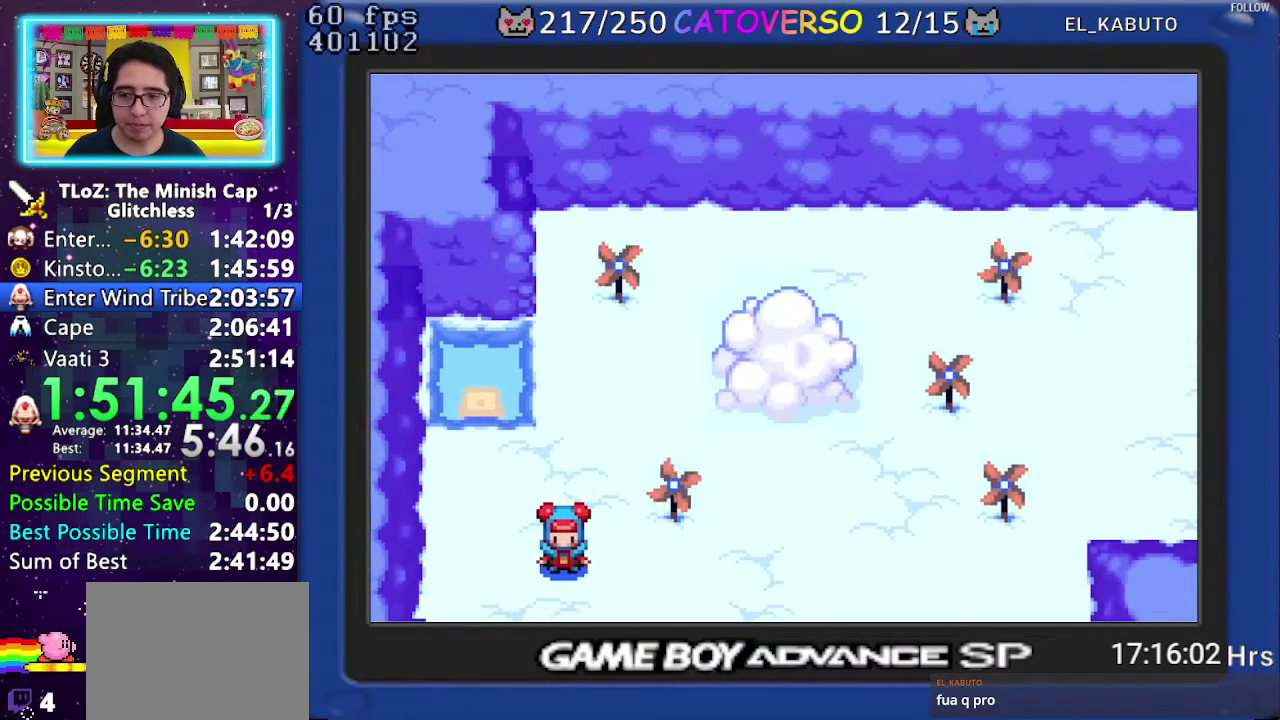
{"buttons": ["B", "DPAD_DOWN"], "events": [[50, "DPAD_DOWN", "down"], [150, "DPAD_RIGHT", "up"], [183, "DPAD_DOWN", "up"], [233, "DPAD_LEFT", "down"], [250, "DPAD_DOWN", "down"], [283, "DPAD_LEFT", "up"], [283, "DPAD_RIGHT", "down"], [333, "DPAD_DOWN", "up"], [400, "DPAD_DOWN", "down"], [500, "DPAD_RIGHT", "up"]]}
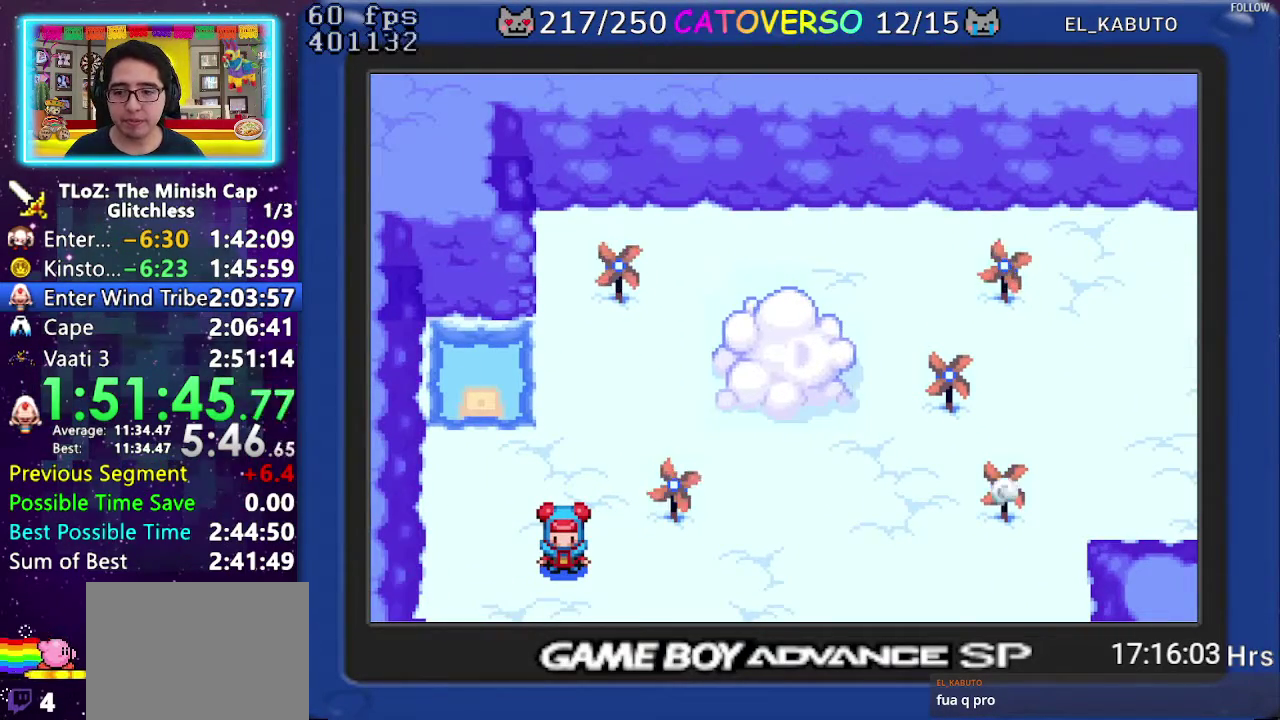
{"buttons": ["B", "DPAD_DOWN", "DPAD_LEFT"], "events": [[33, "DPAD_DOWN", "up"], [83, "DPAD_DOWN", "down"], [100, "DPAD_LEFT", "down"], [183, "DPAD_DOWN", "up"], [217, "DPAD_LEFT", "up"], [267, "DPAD_DOWN", "down"], [317, "DPAD_RIGHT", "down"], [350, "DPAD_DOWN", "up"], [450, "DPAD_DOWN", "down"], [483, "DPAD_LEFT", "down"], [483, "DPAD_RIGHT", "up"]]}